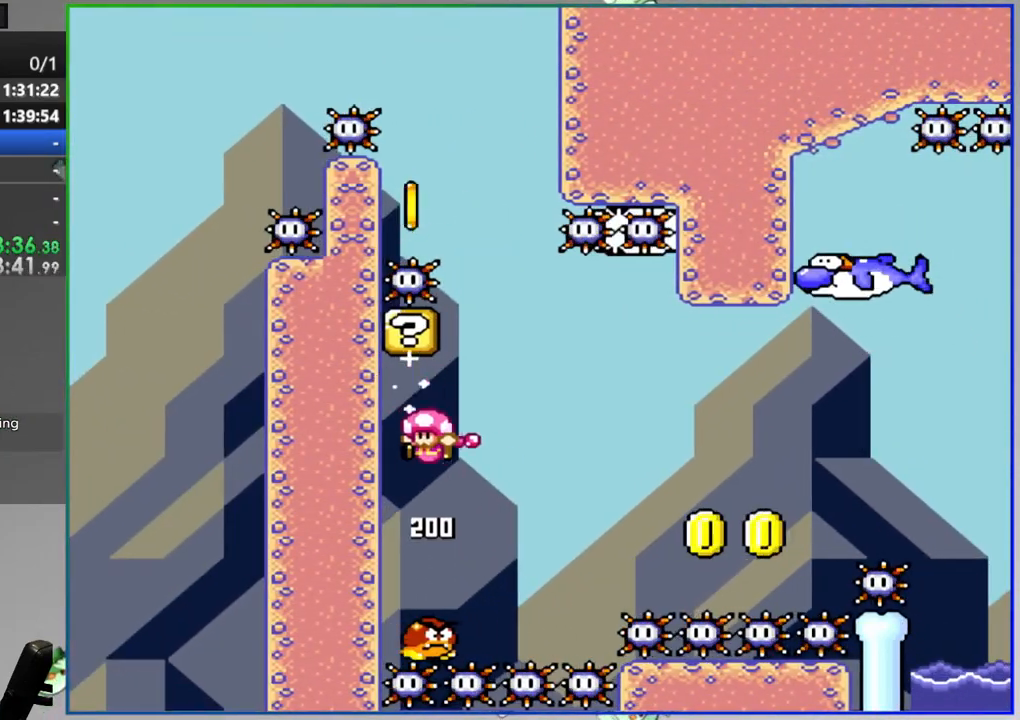
Gameplay with a controller (Nintendo layout); each line is a JSON object with the inputs held at the frame after it (dt_ms = milliseconds from this image to that frame). "events" lists button and stick changes between this image and that frame as [ms after this image, input, new state], when the widget could be followed in between. Not read: A B DPAD_LEFT DPAD_RIGHT DPAD_UP L1 L3 R1 R3 SELECT START.
{"dt_ms": 500, "buttons": ["Y"], "events": []}
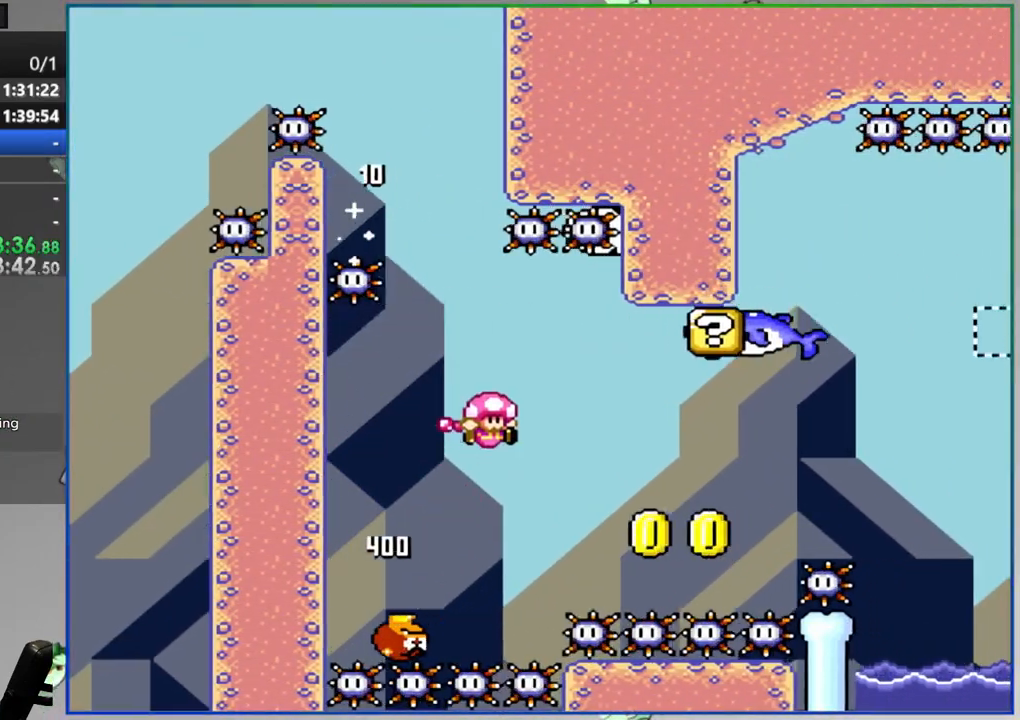
{"dt_ms": 500, "buttons": ["Y"], "events": []}
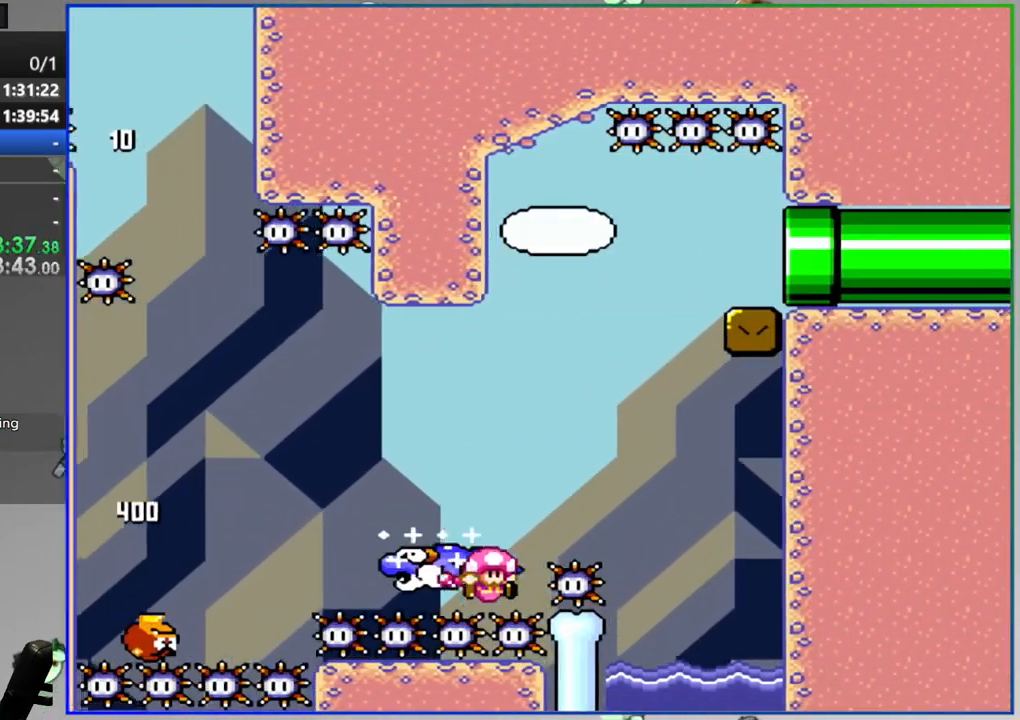
{"dt_ms": 500, "buttons": [], "events": [[17, "Y", "up"]]}
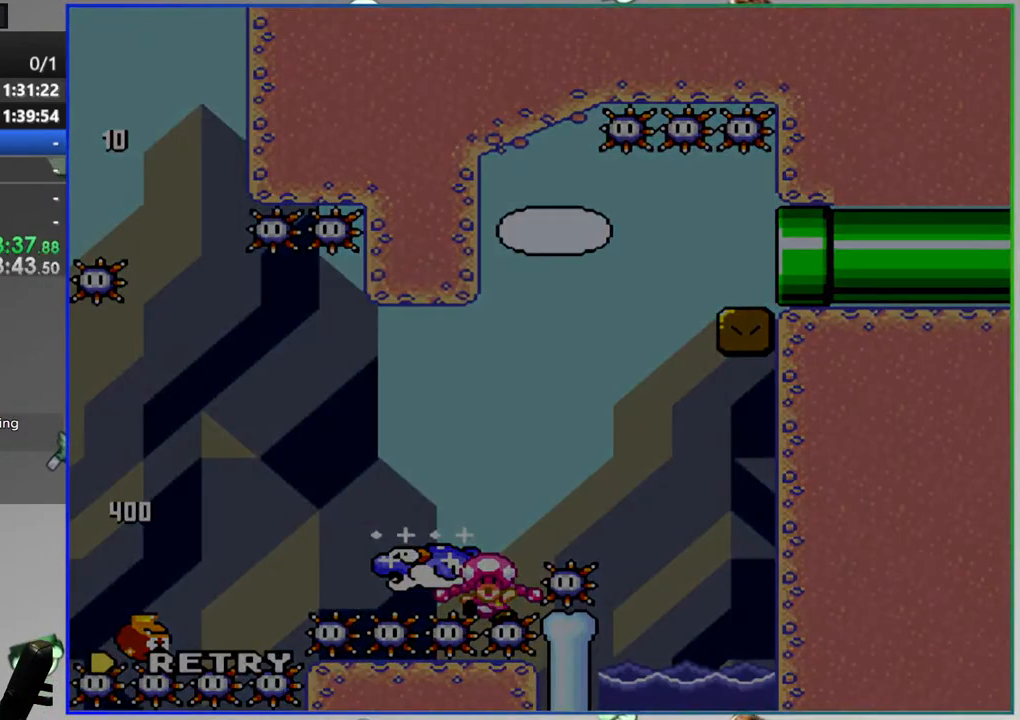
{"dt_ms": 500, "buttons": [], "events": []}
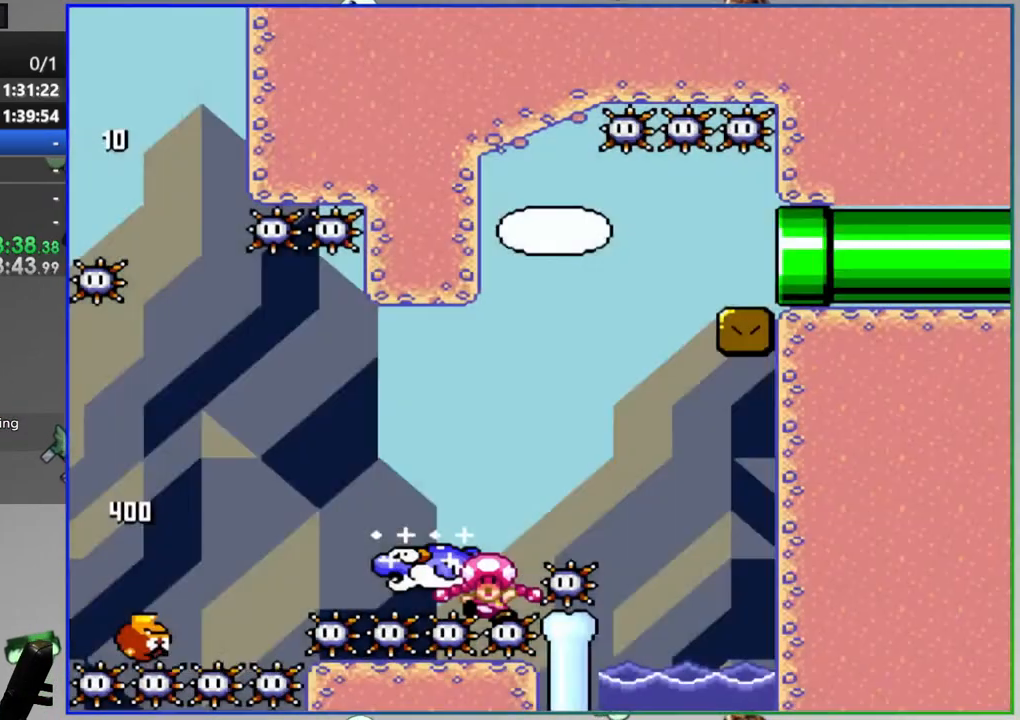
{"dt_ms": 500, "buttons": ["Y"], "events": [[150, "Y", "down"]]}
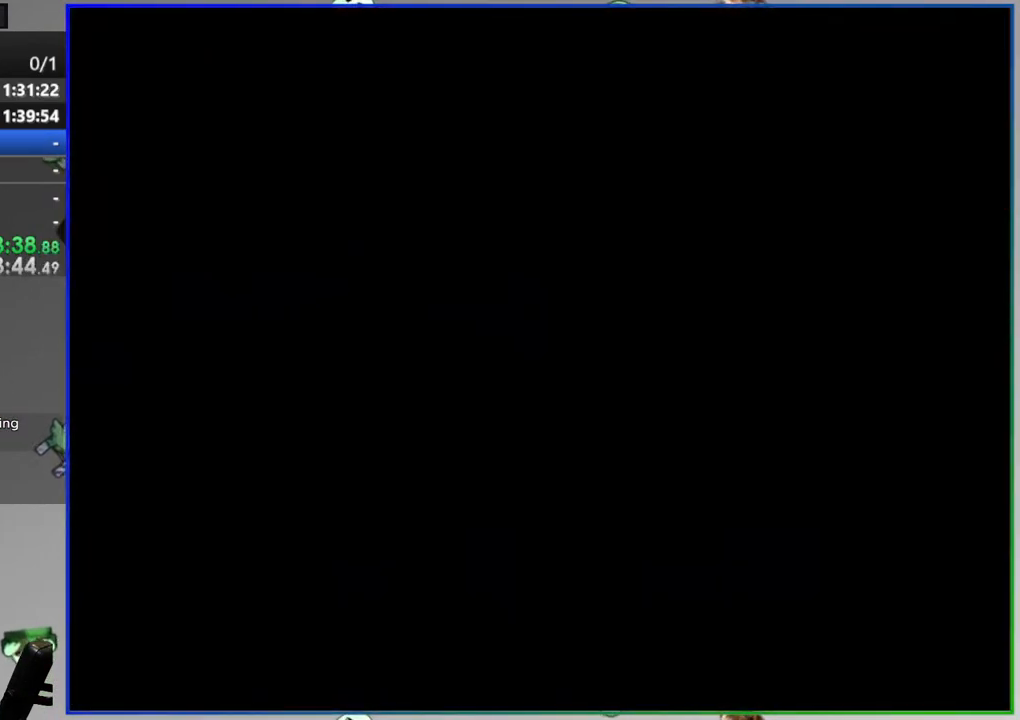
{"dt_ms": 500, "buttons": ["Y"], "events": []}
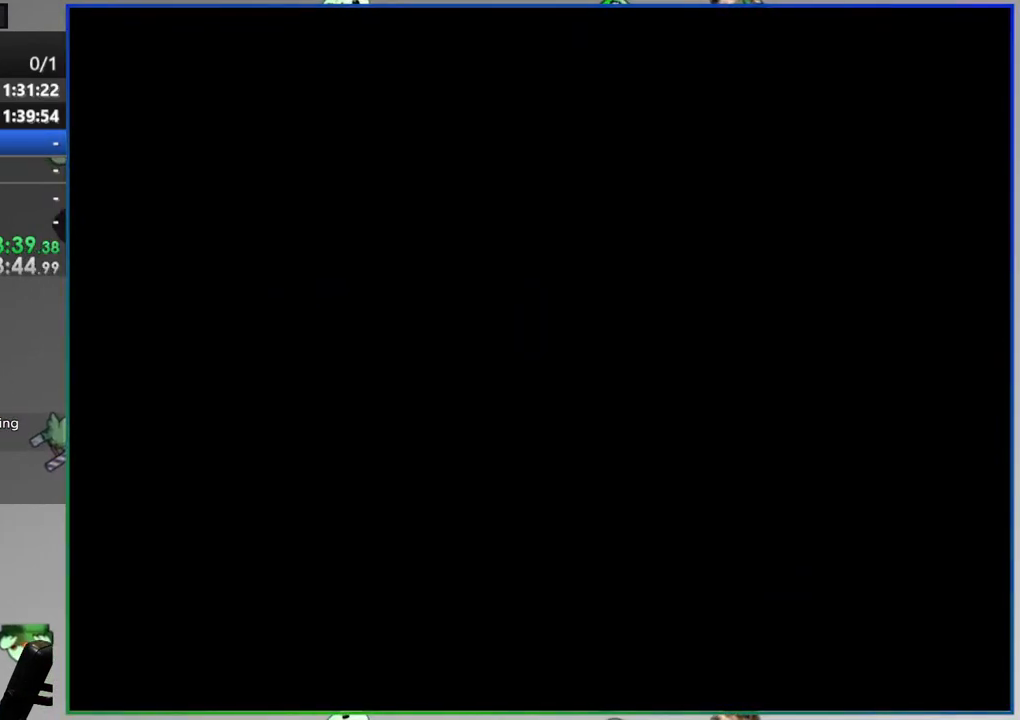
{"dt_ms": 500, "buttons": ["Y"], "events": []}
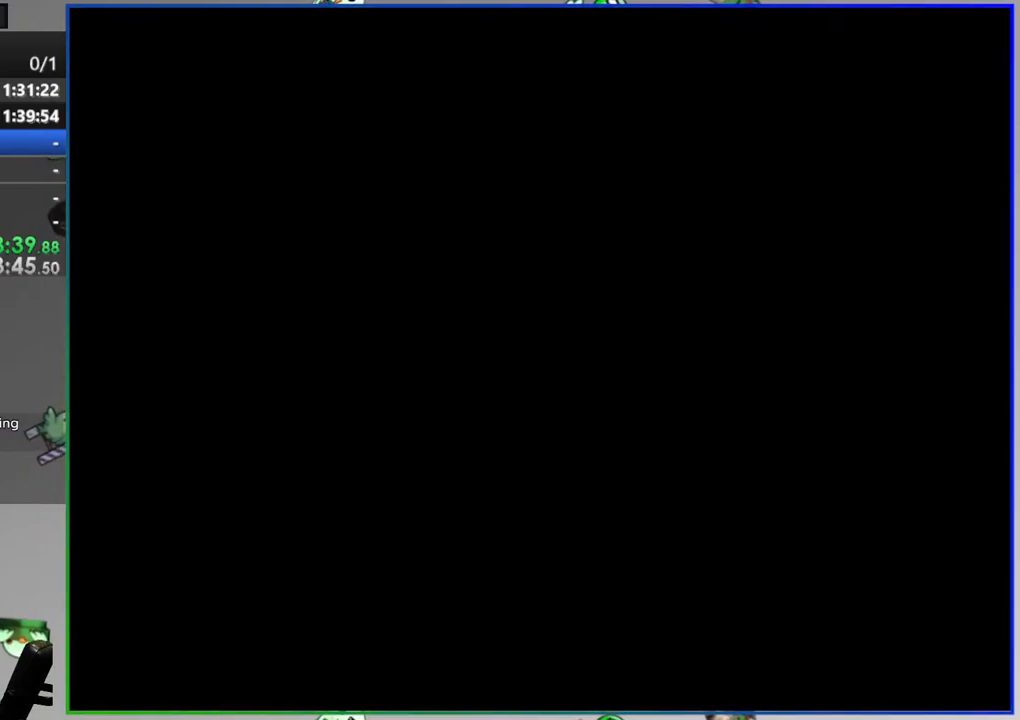
{"dt_ms": 500, "buttons": ["Y"], "events": []}
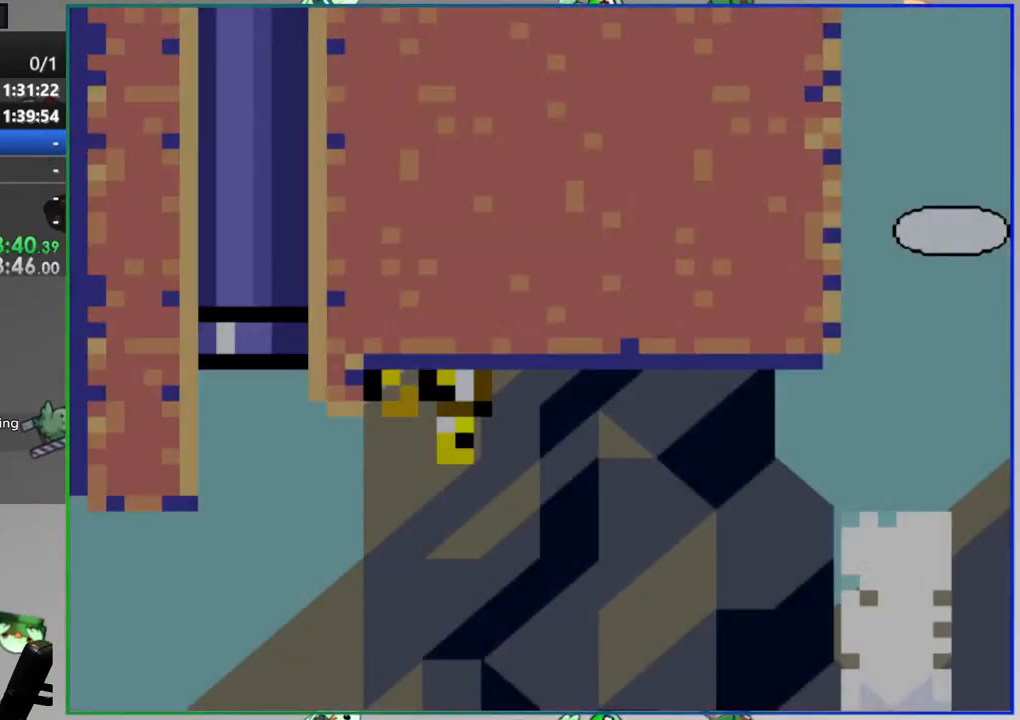
{"dt_ms": 500, "buttons": ["Y"], "events": []}
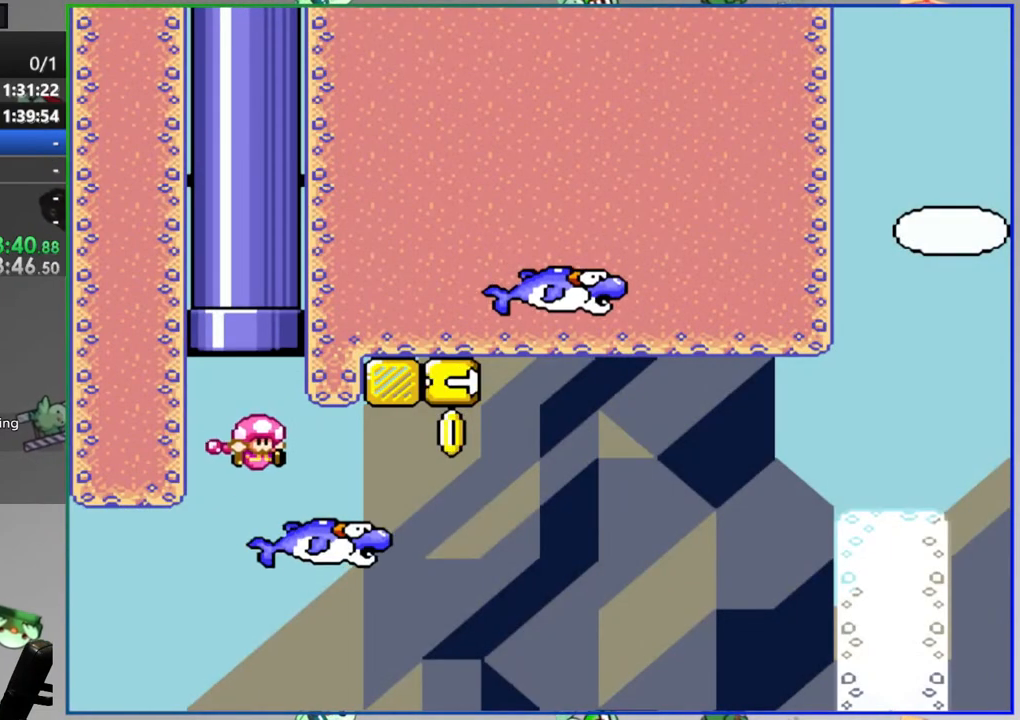
{"dt_ms": 500, "buttons": ["Y"], "events": []}
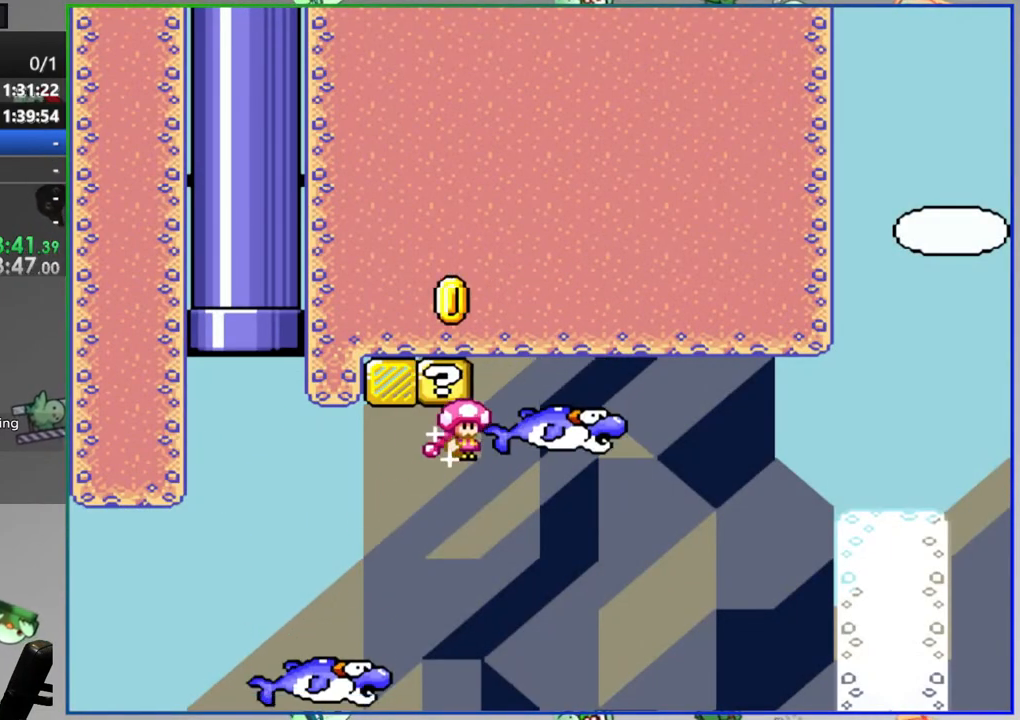
{"dt_ms": 500, "buttons": ["Y"], "events": []}
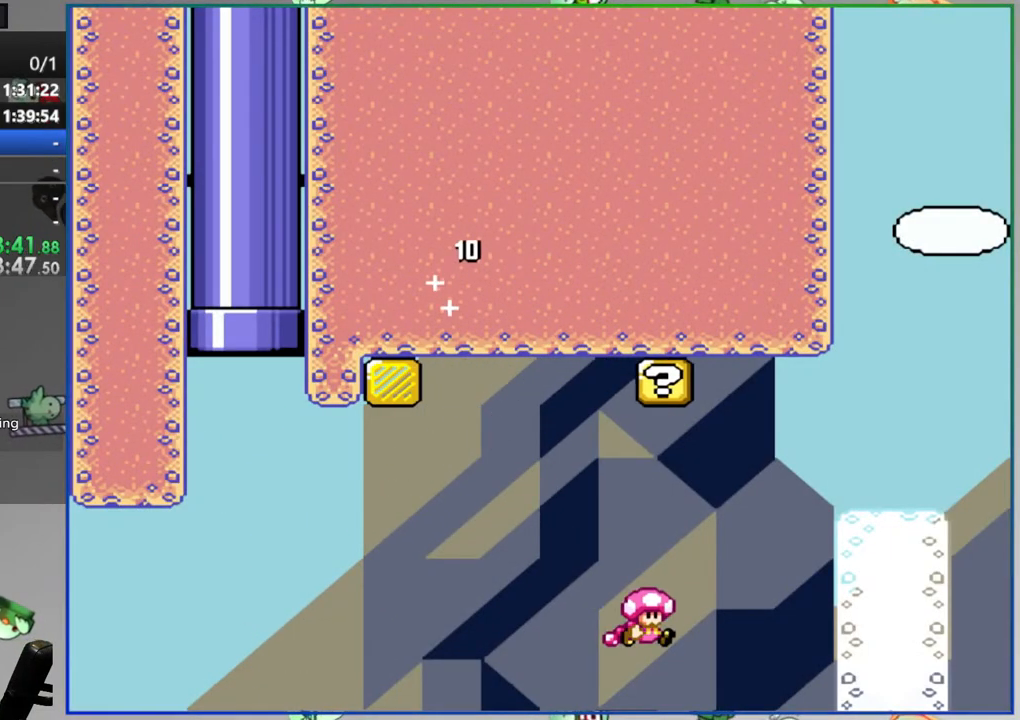
{"dt_ms": 500, "buttons": ["Y"], "events": []}
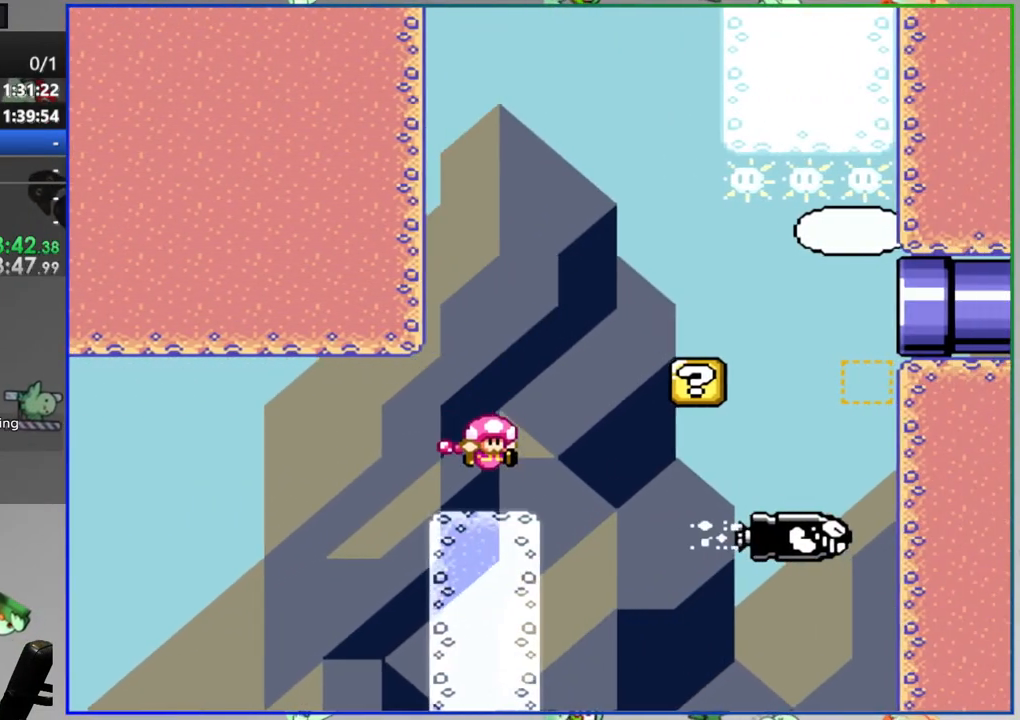
{"dt_ms": 500, "buttons": ["Y"], "events": []}
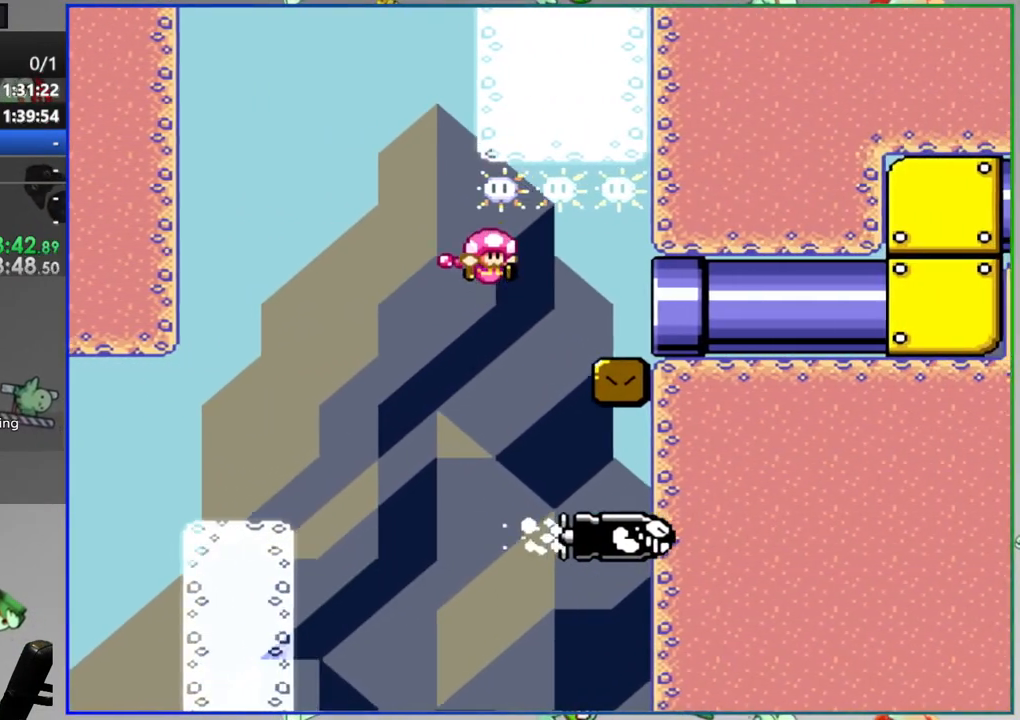
{"dt_ms": 500, "buttons": ["Y"], "events": []}
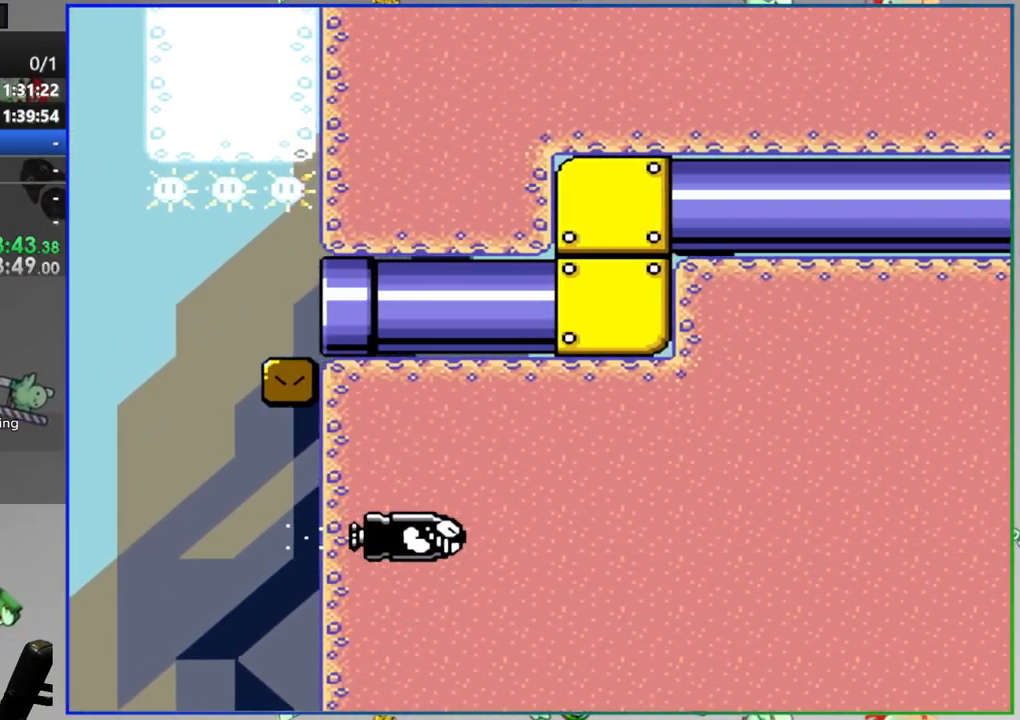
{"dt_ms": 500, "buttons": ["Y"], "events": []}
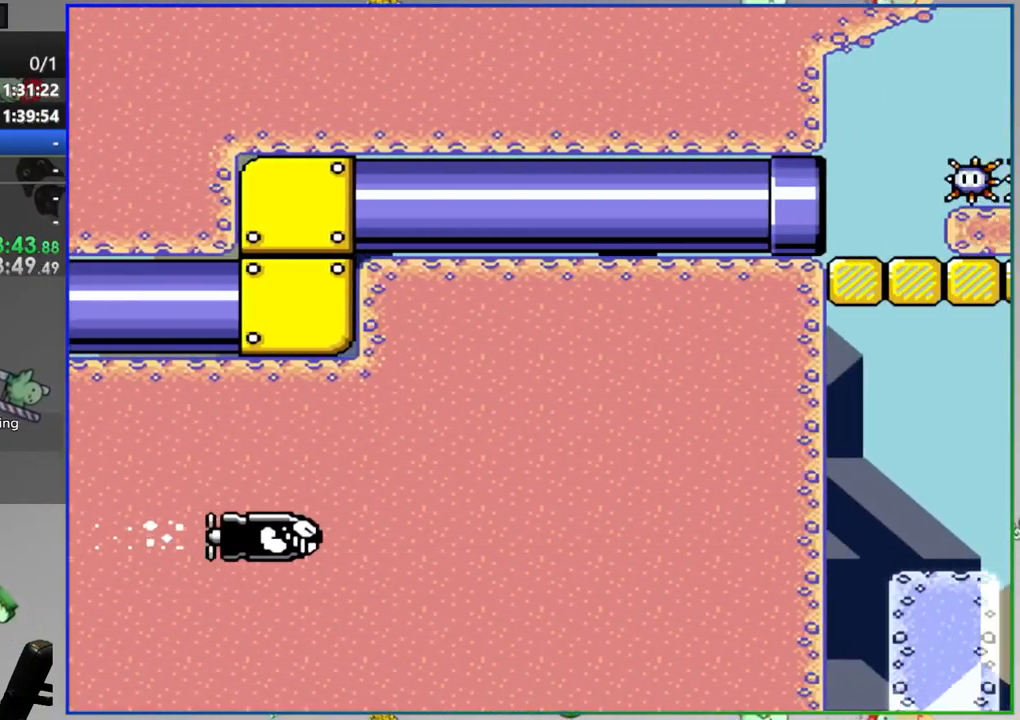
{"dt_ms": 500, "buttons": ["Y"], "events": []}
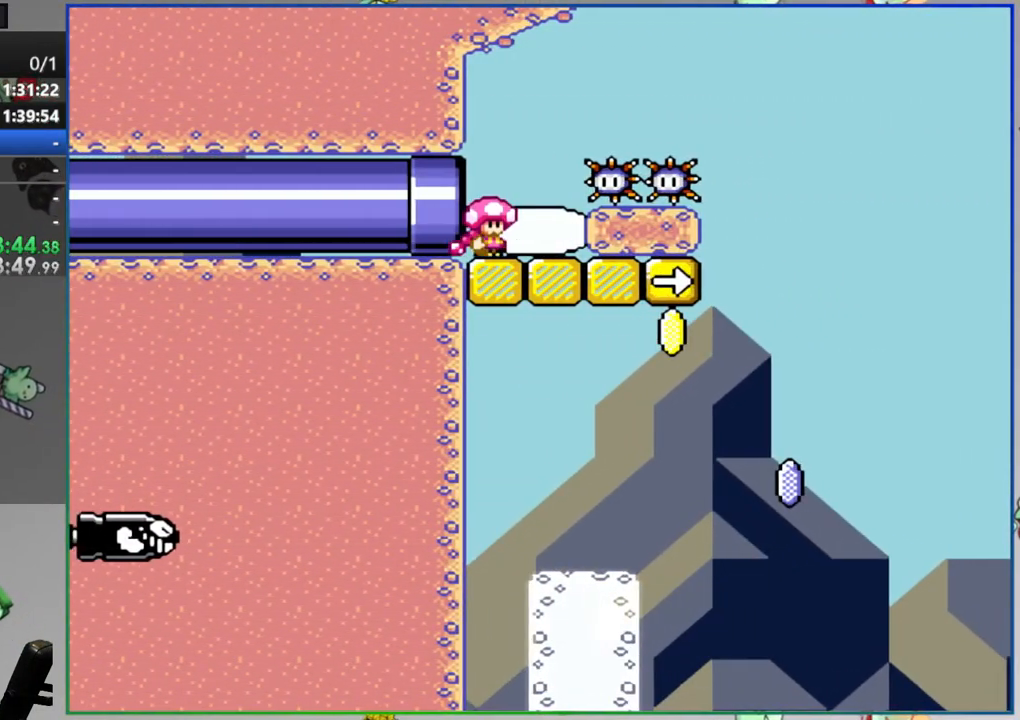
{"dt_ms": 500, "buttons": ["Y"], "events": []}
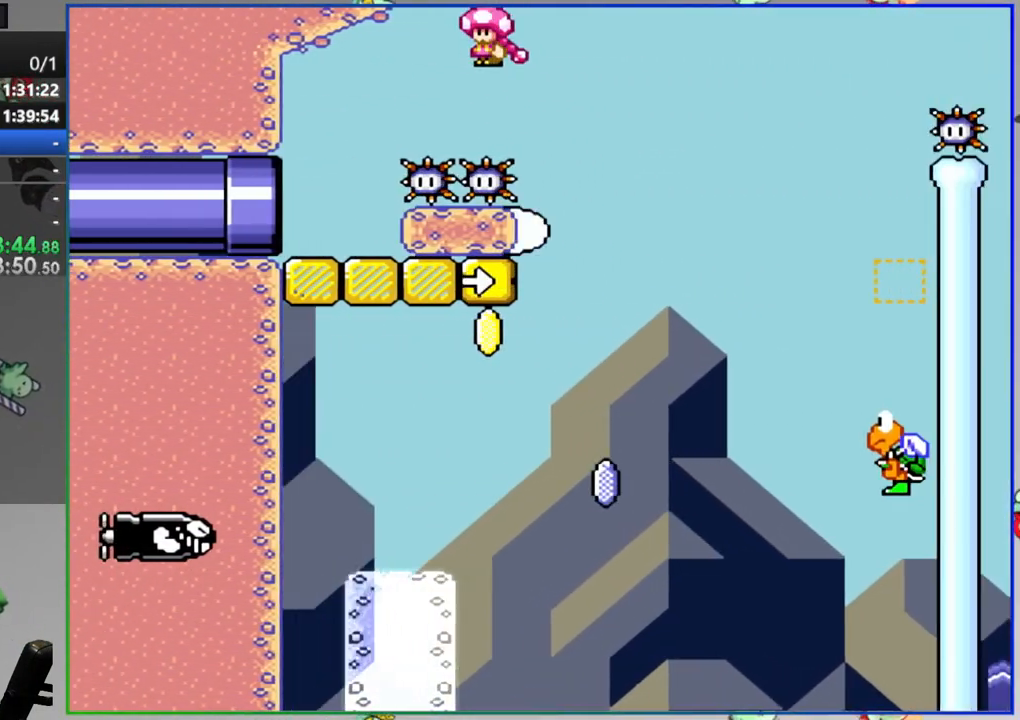
{"dt_ms": 500, "buttons": ["Y"], "events": []}
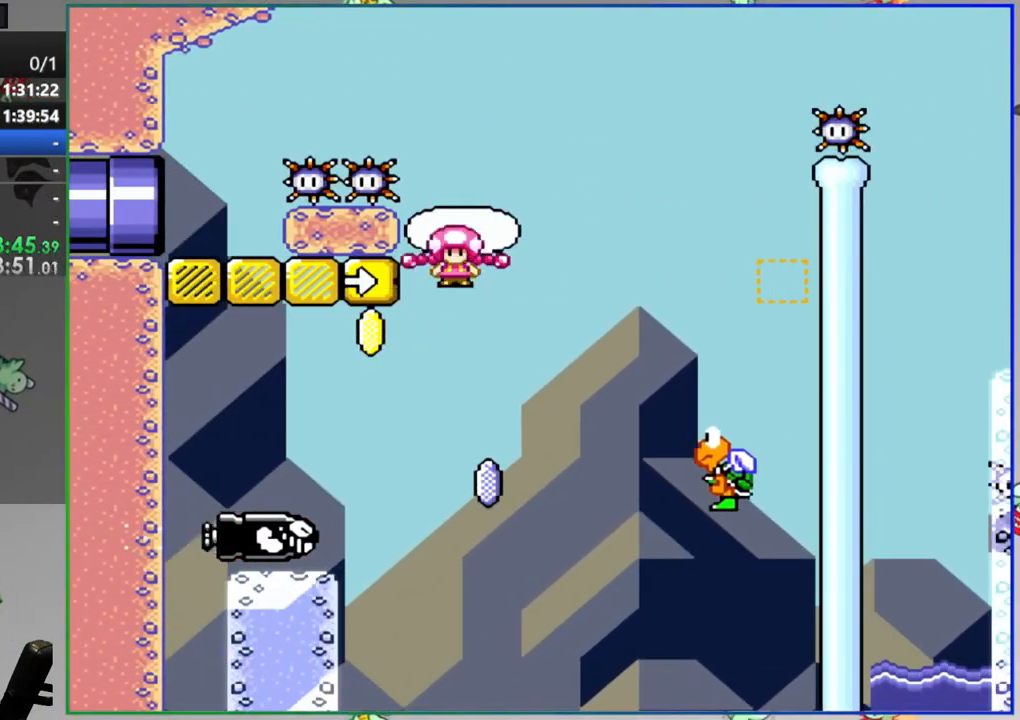
{"dt_ms": 500, "buttons": ["Y"], "events": []}
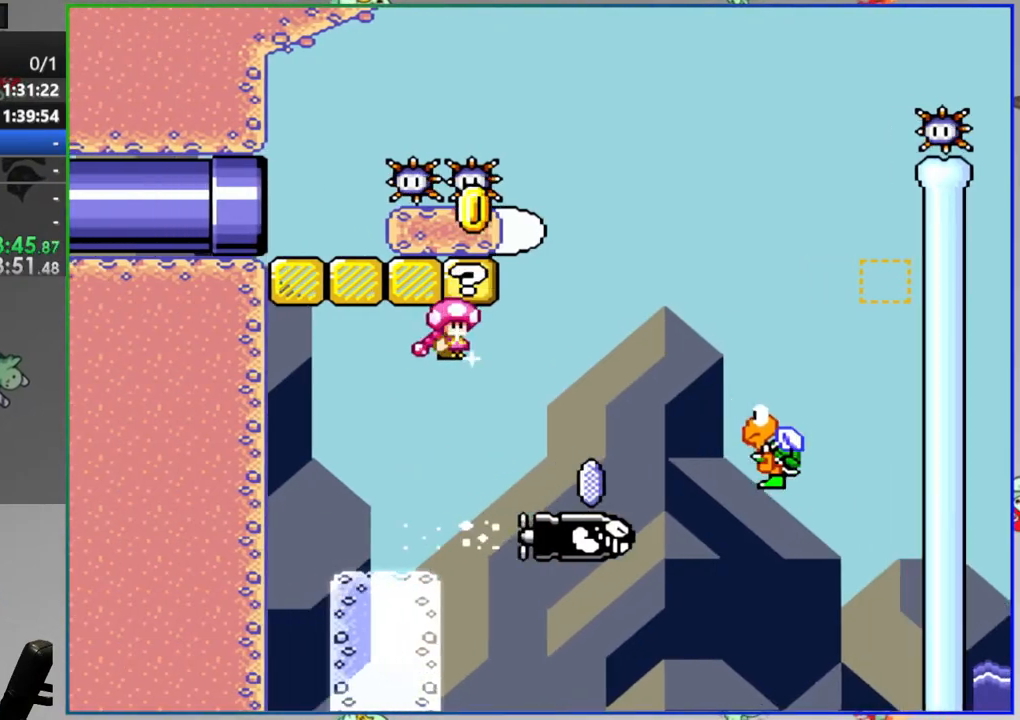
{"dt_ms": 500, "buttons": ["Y"], "events": []}
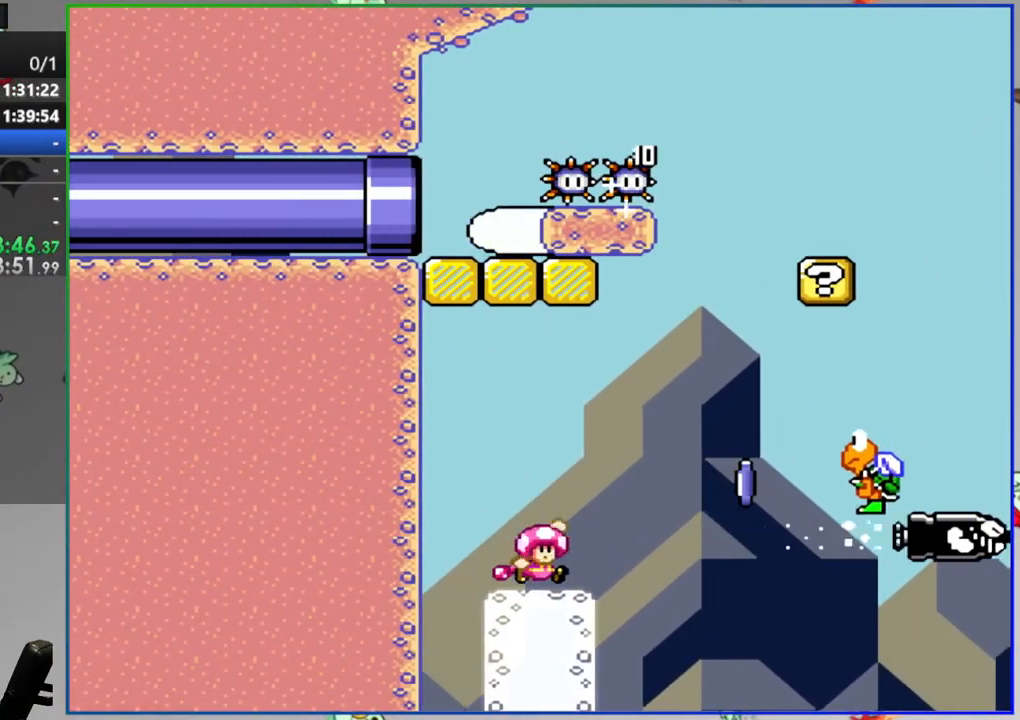
{"dt_ms": 500, "buttons": ["Y"], "events": []}
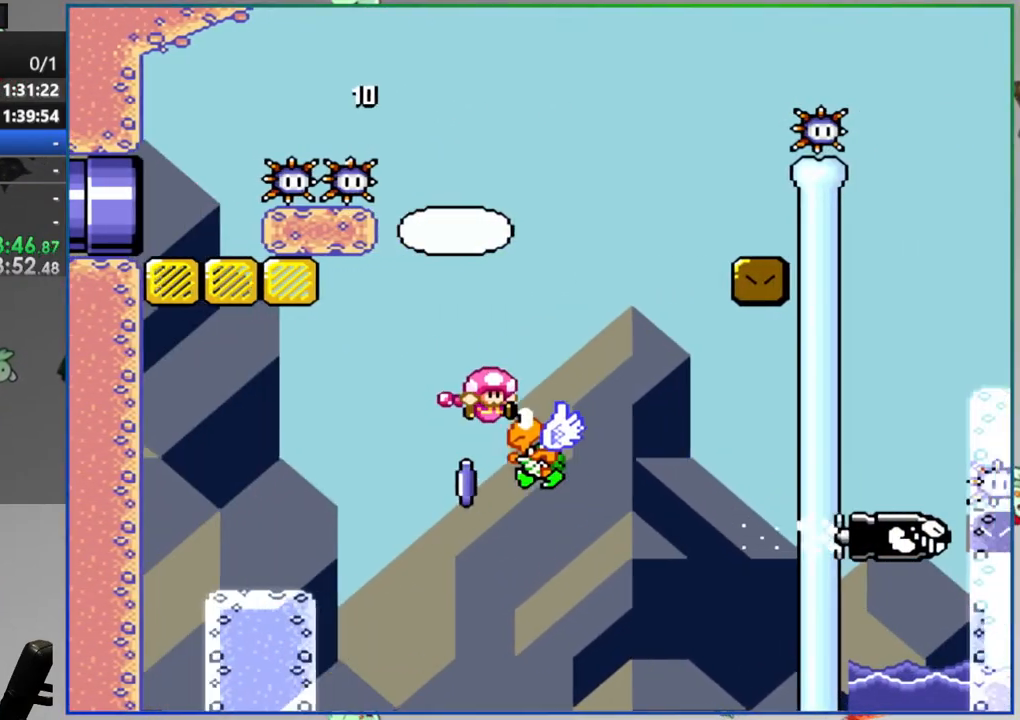
{"dt_ms": 500, "buttons": ["Y"], "events": []}
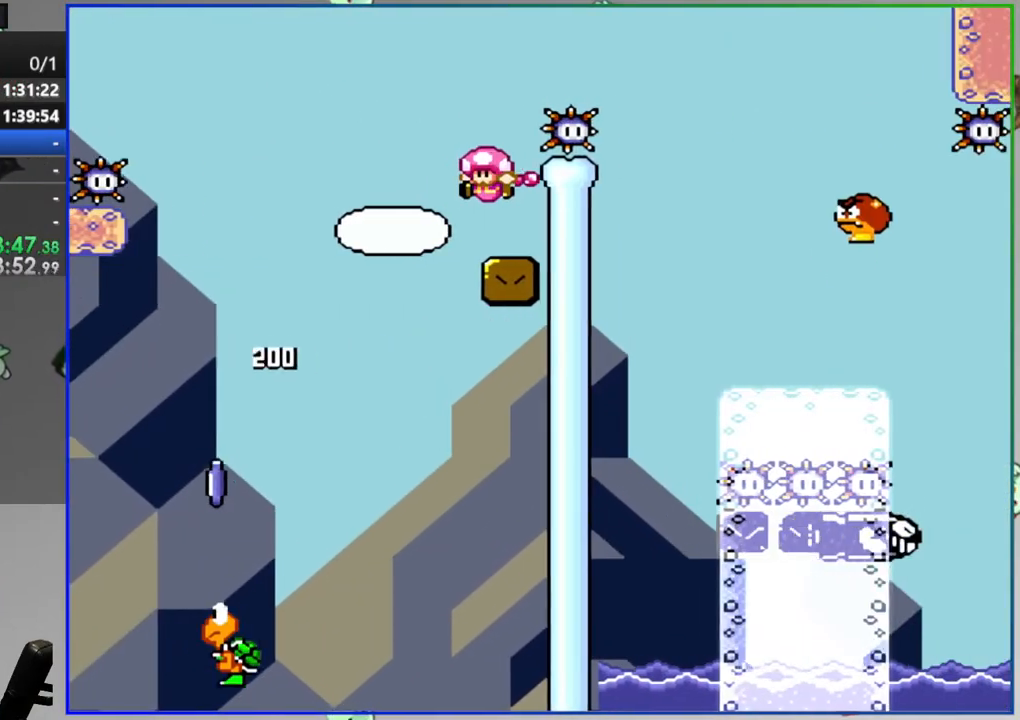
{"dt_ms": 500, "buttons": ["Y"], "events": []}
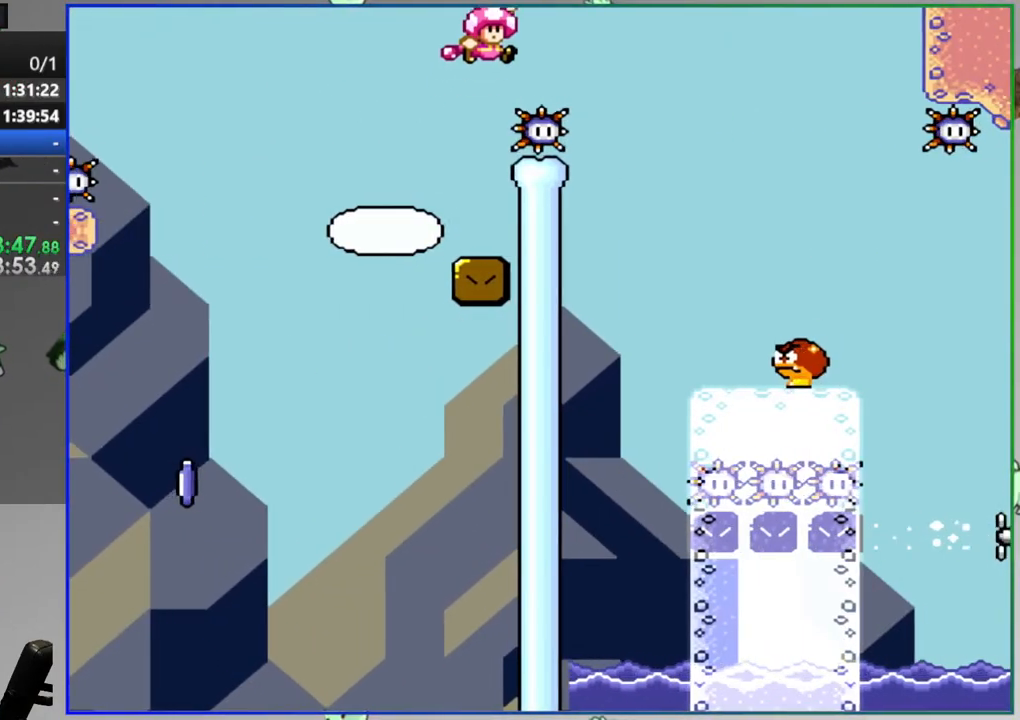
{"dt_ms": 500, "buttons": ["Y"], "events": []}
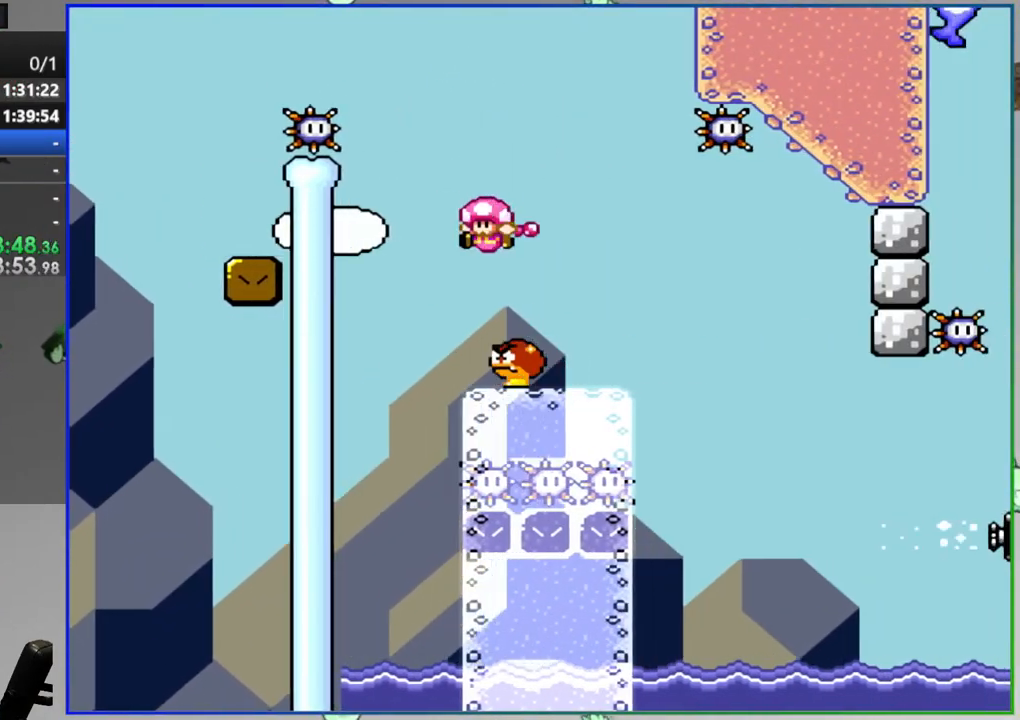
{"dt_ms": 500, "buttons": ["Y"], "events": []}
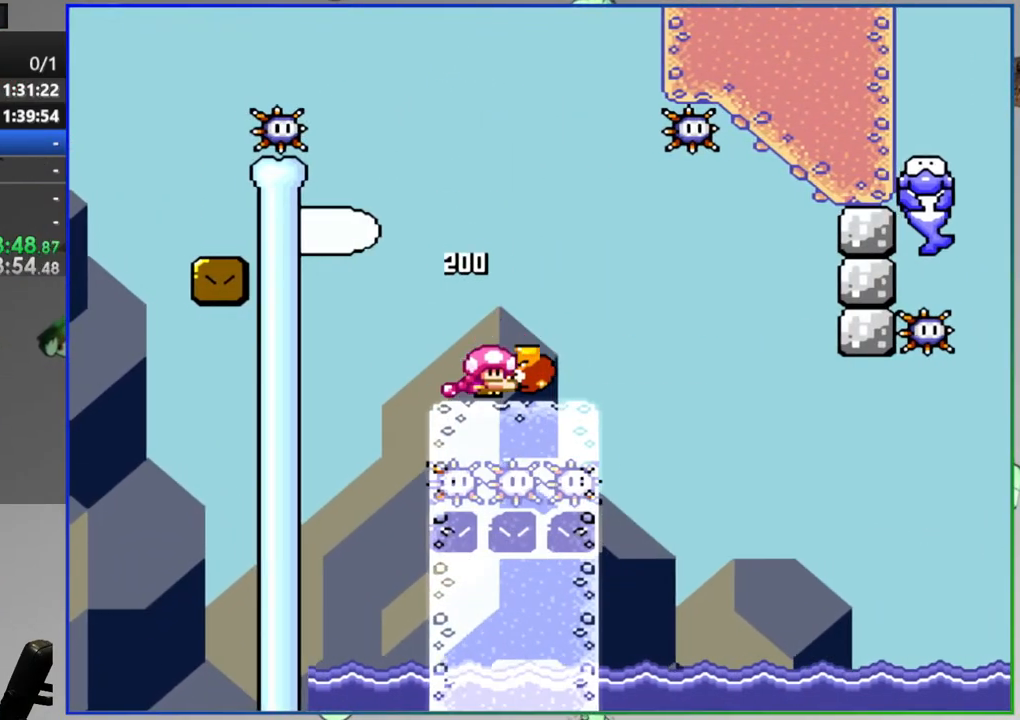
{"dt_ms": 500, "buttons": ["Y"], "events": []}
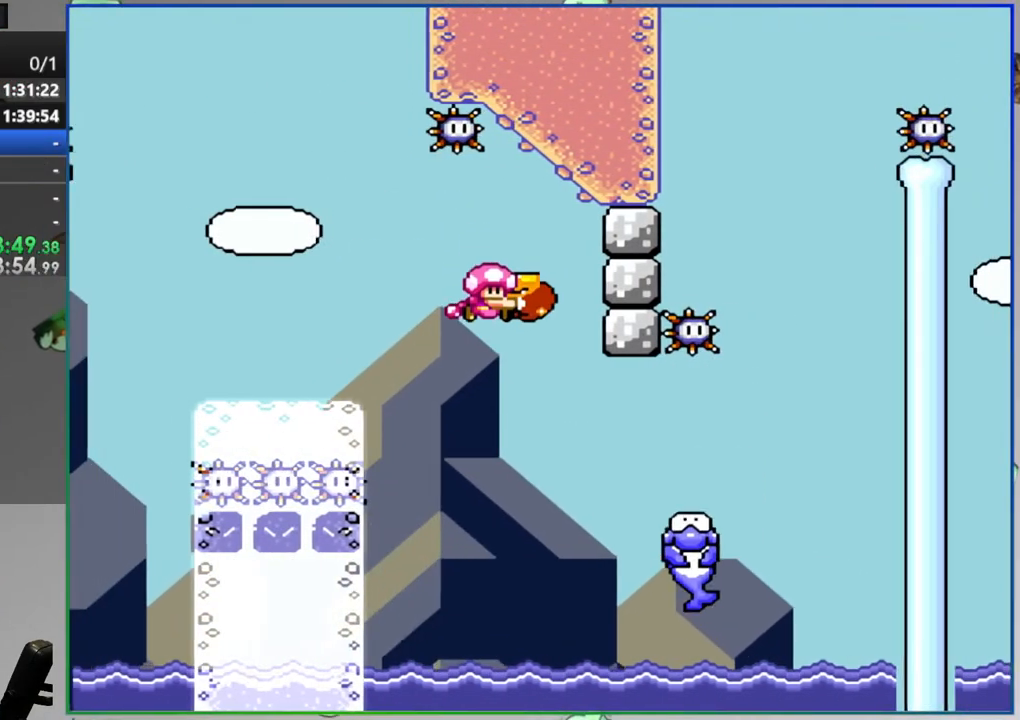
{"dt_ms": 500, "buttons": ["Y"], "events": []}
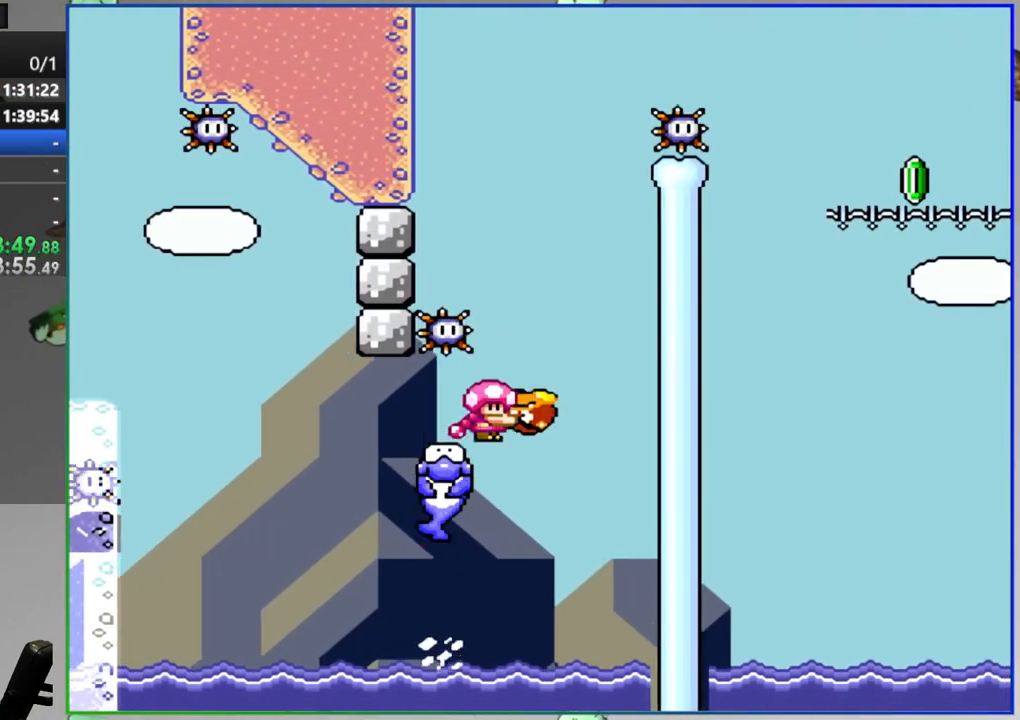
{"dt_ms": 500, "buttons": ["Y"], "events": []}
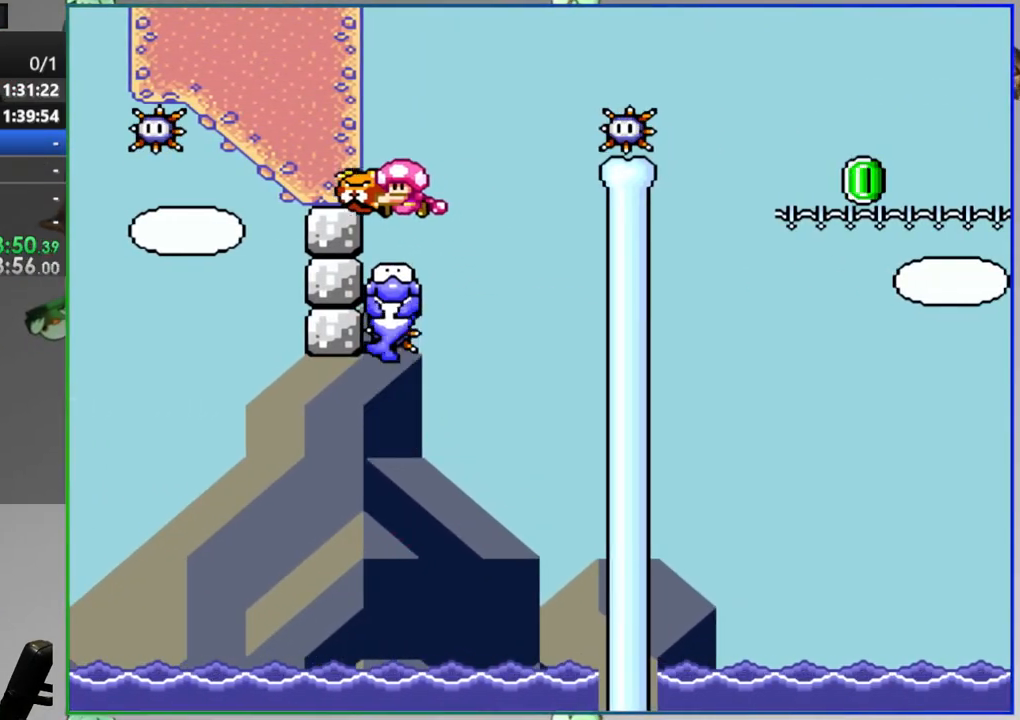
{"dt_ms": 500, "buttons": ["Y"], "events": []}
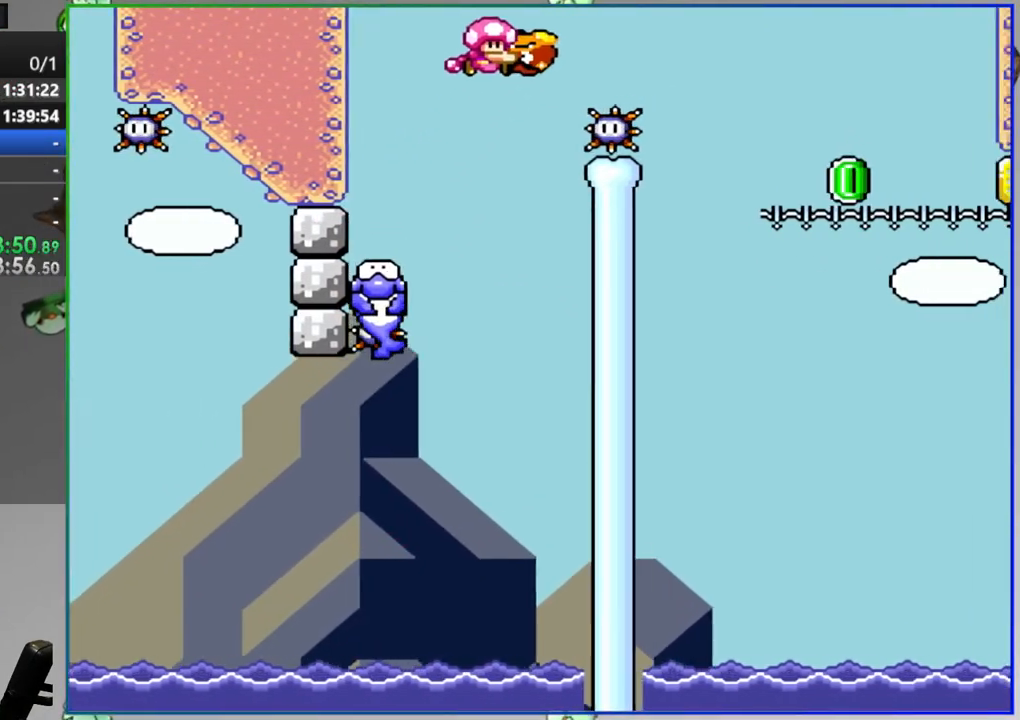
{"dt_ms": 1000, "buttons": ["Y"], "events": [[433, "Y", "up"], [533, "Y", "down"]]}
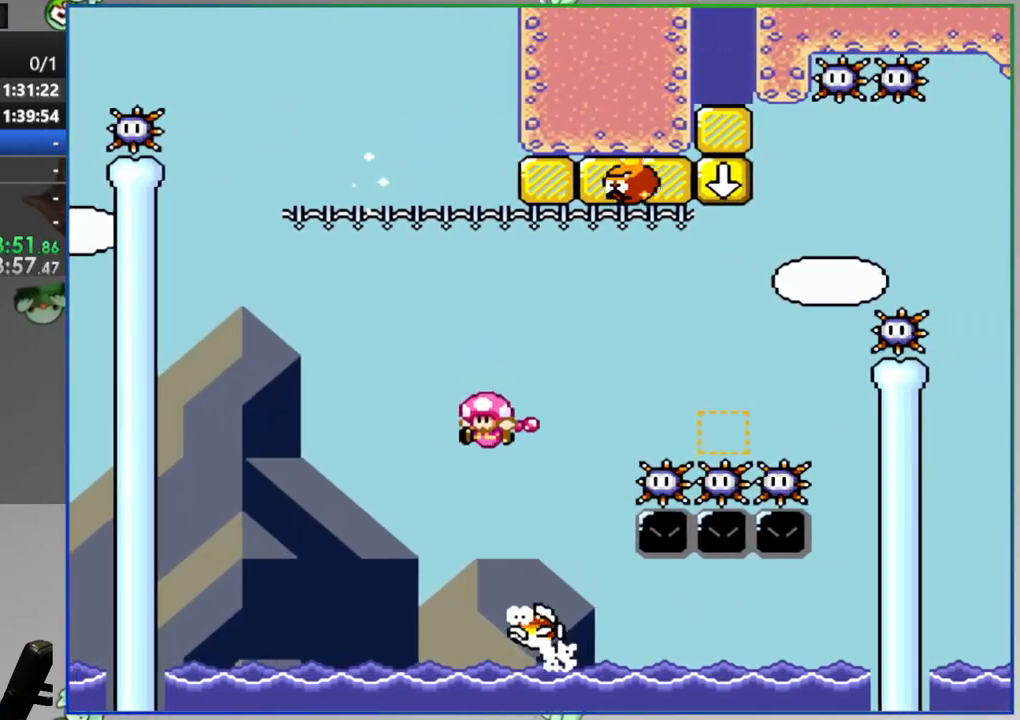
{"dt_ms": 500, "buttons": ["Y"], "events": []}